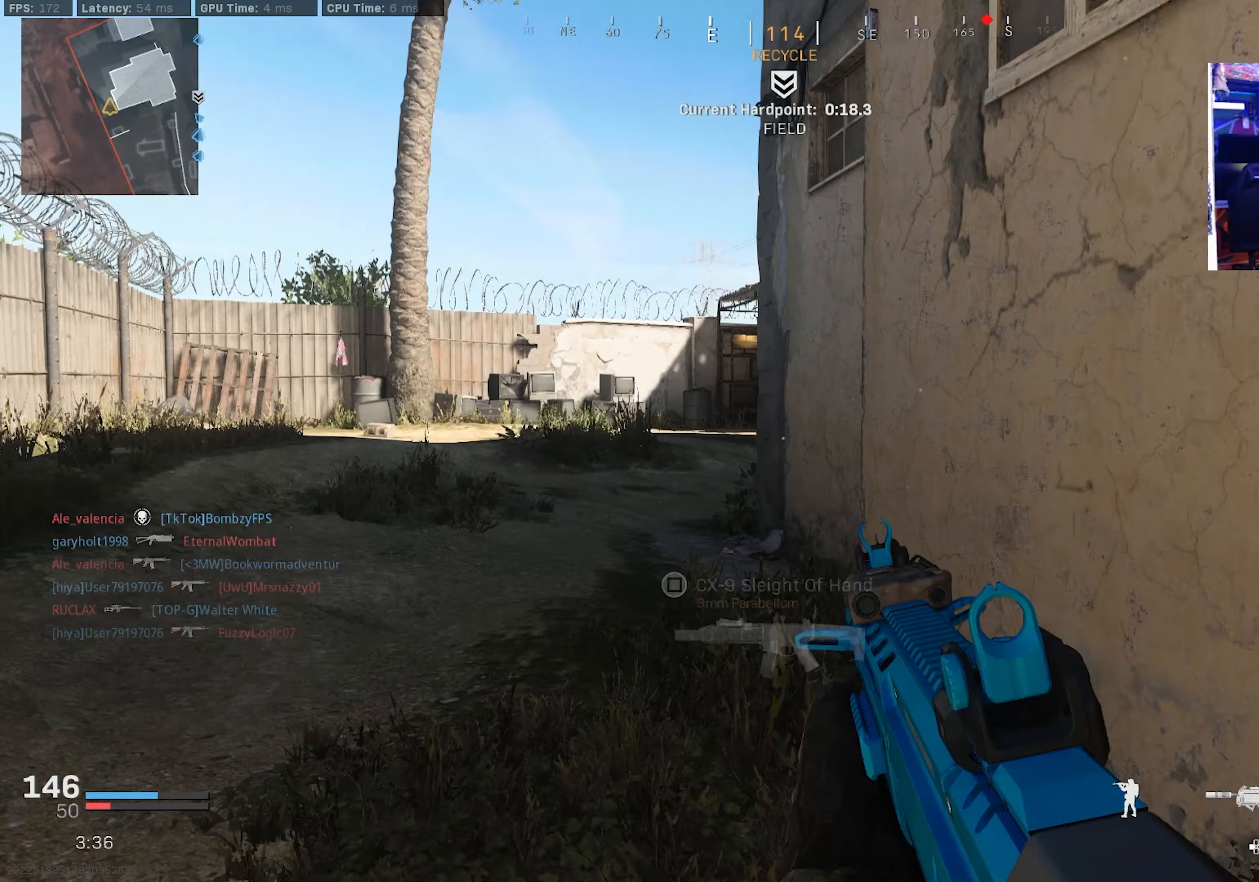
Gameplay with a controller (PlayStation layout); each line is a JSON object with the inputs held at the frame after it (dt_ms = milliseconds from this image to that frame). "events" lists button and stick changes between this image and that frame as [ms after this image, input, new state], when the widget could be followed in between.
{"dt_ms": 433, "buttons": ["L3"], "left_stick": "up-left", "right_stick": "center", "events": [[17, "L3", "down"], [50, "right_stick", "center"], [117, "L3", "up"], [200, "L3", "down"], [300, "L3", "up"], [367, "L3", "down"]]}
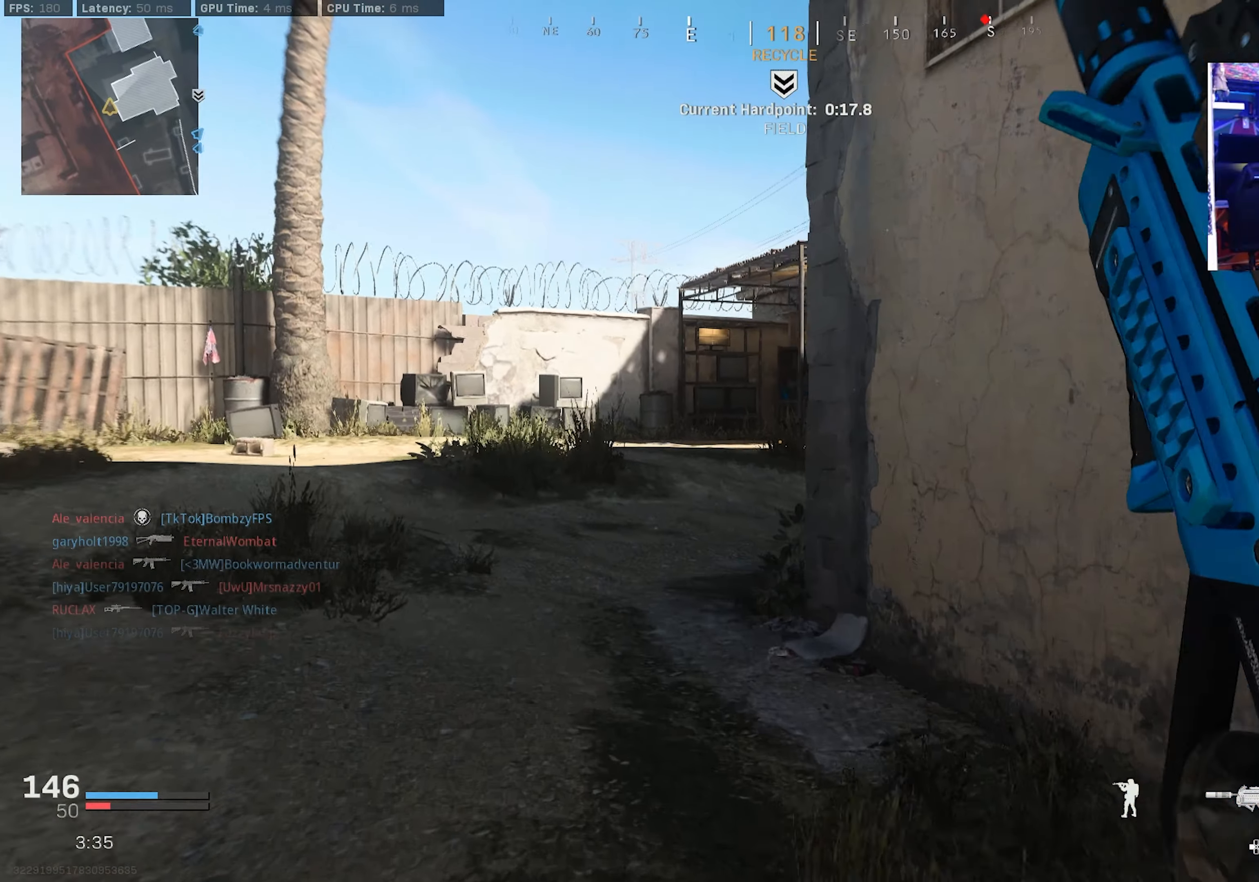
{"dt_ms": 500, "buttons": [], "left_stick": "up-left", "right_stick": "right", "events": [[17, "L3", "up"], [117, "L3", "down"], [200, "L3", "up"], [300, "L3", "down"], [300, "R3", "down"], [367, "right_stick", "right"], [384, "L3", "up"], [400, "R3", "up"]]}
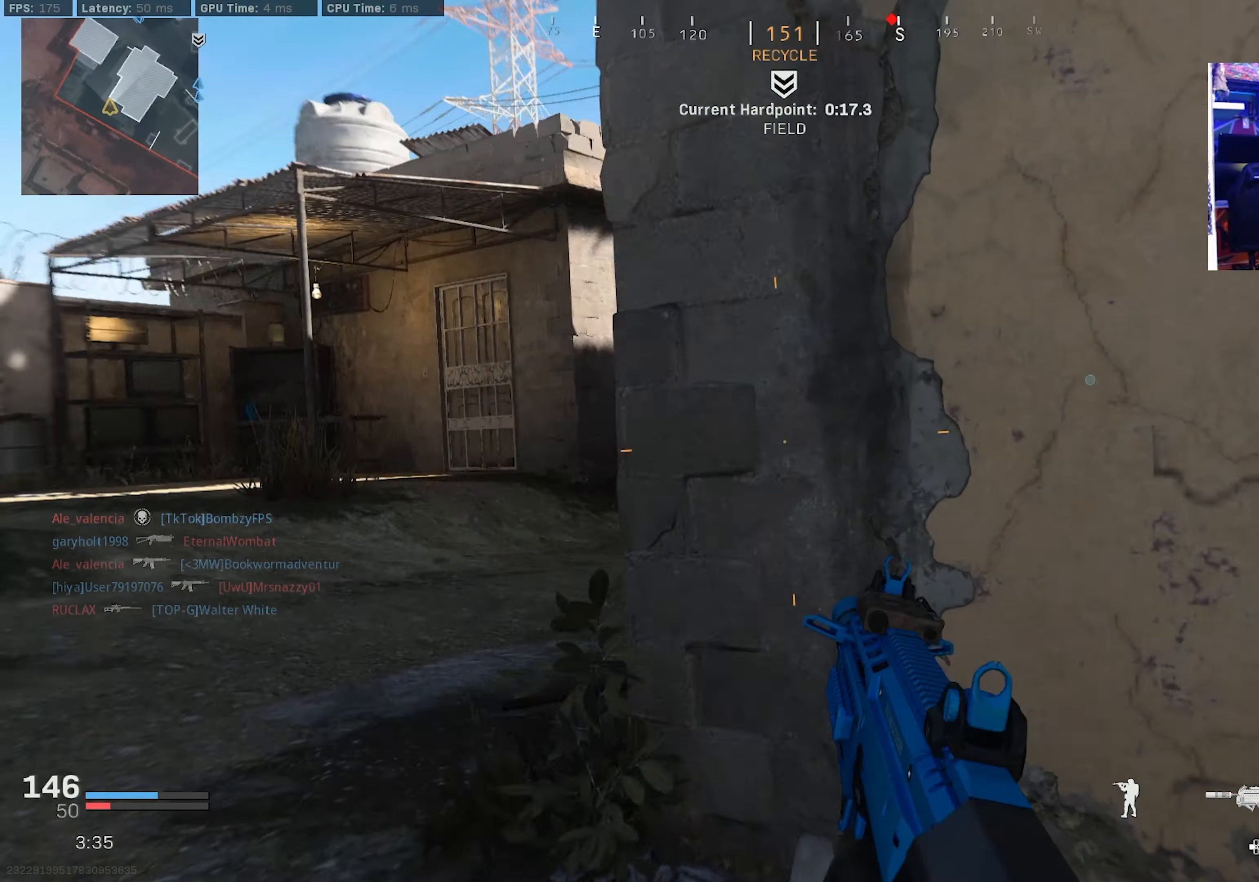
{"dt_ms": 500, "buttons": ["L3"], "left_stick": "up", "right_stick": "center", "events": [[200, "right_stick", "center"], [234, "R3", "down"], [267, "CROSS", "down"], [367, "CROSS", "up"], [384, "R3", "up"], [500, "L3", "down"], [500, "left_stick", "up"]]}
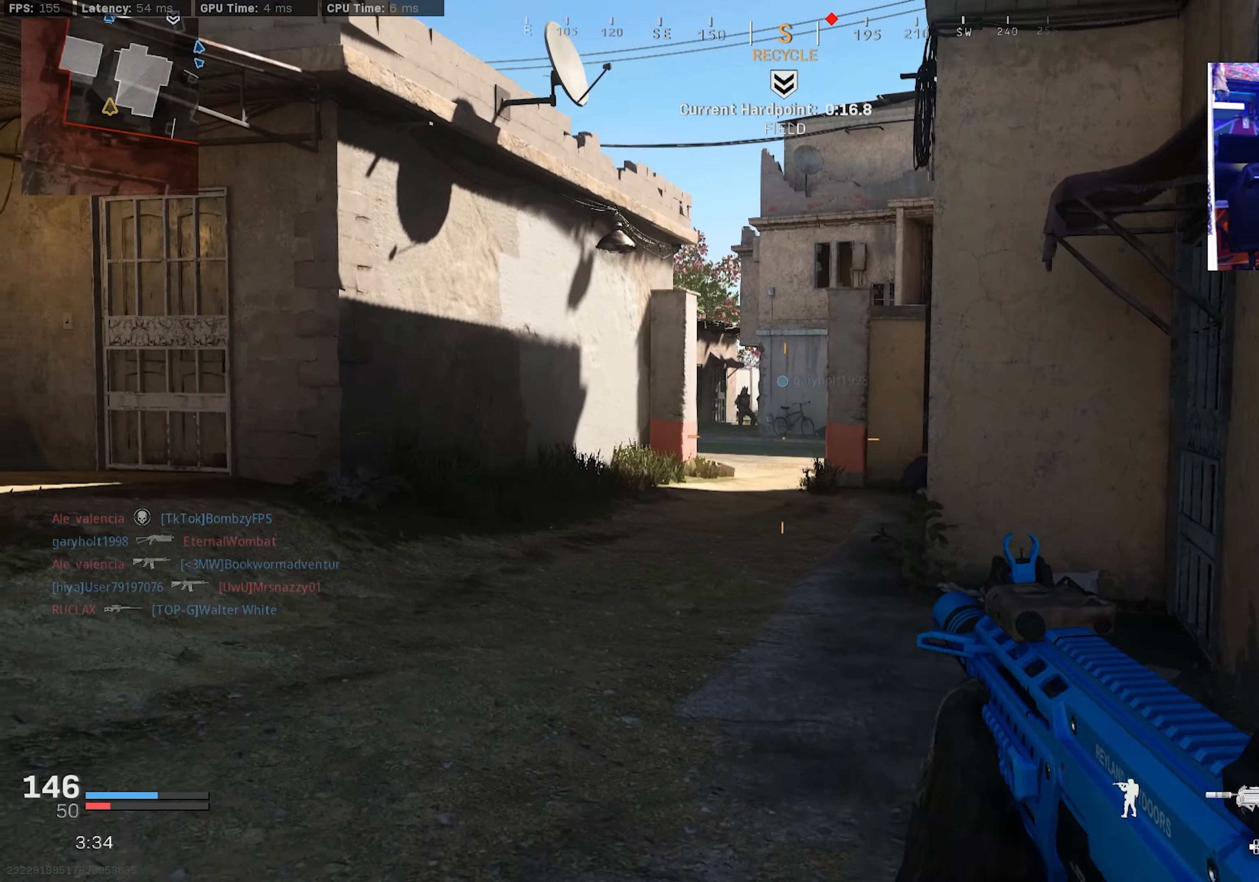
{"dt_ms": 500, "buttons": ["L2", "R2"], "left_stick": "right", "right_stick": "left", "events": [[67, "L3", "up"], [134, "left_stick", "up-right"], [184, "L2", "down"], [200, "right_stick", "up-left"], [350, "R2", "down"], [434, "right_stick", "left"], [467, "left_stick", "right"]]}
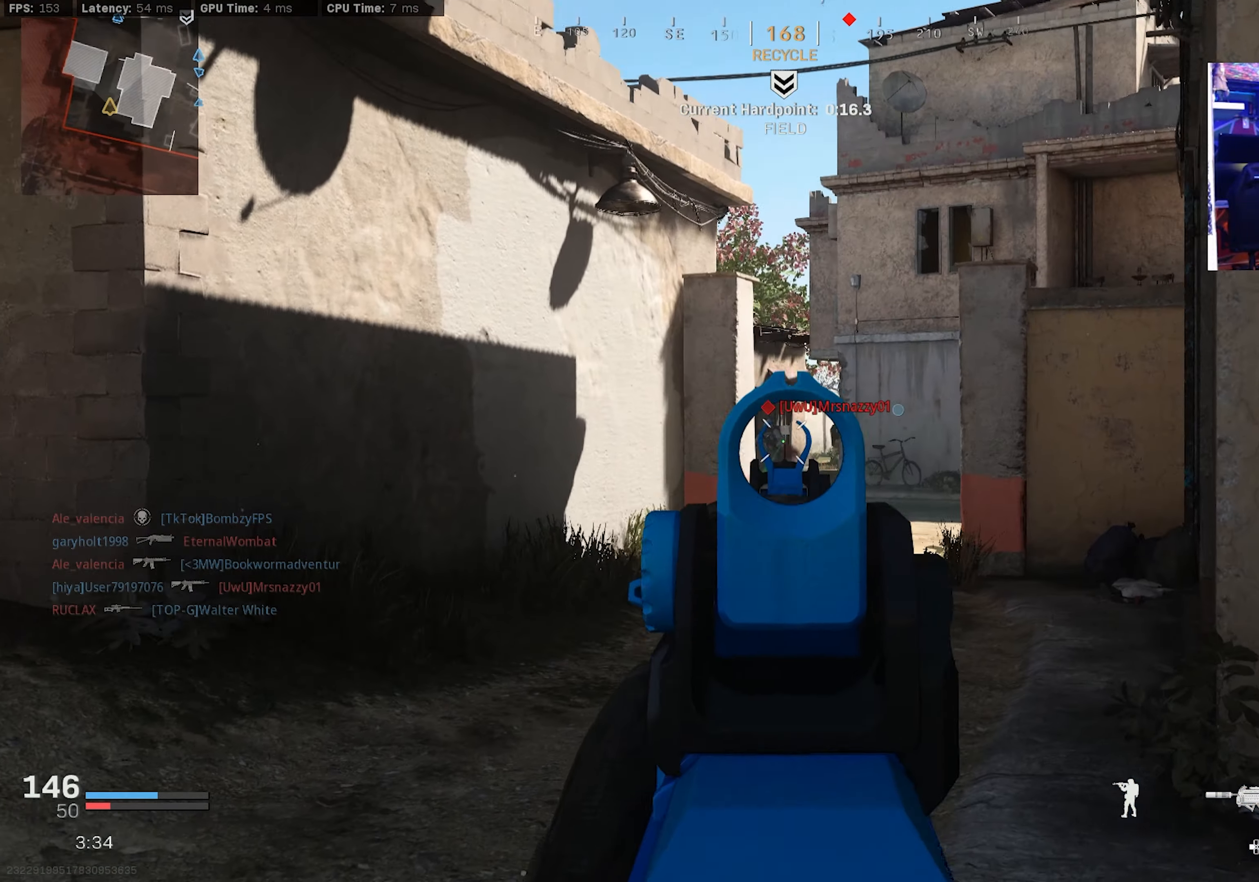
{"dt_ms": 500, "buttons": [], "left_stick": "up-left", "right_stick": "center", "events": [[67, "right_stick", "center"], [200, "right_stick", "down"], [234, "left_stick", "up-left"], [384, "R2", "up"], [417, "L2", "up"], [417, "right_stick", "right"], [500, "right_stick", "center"]]}
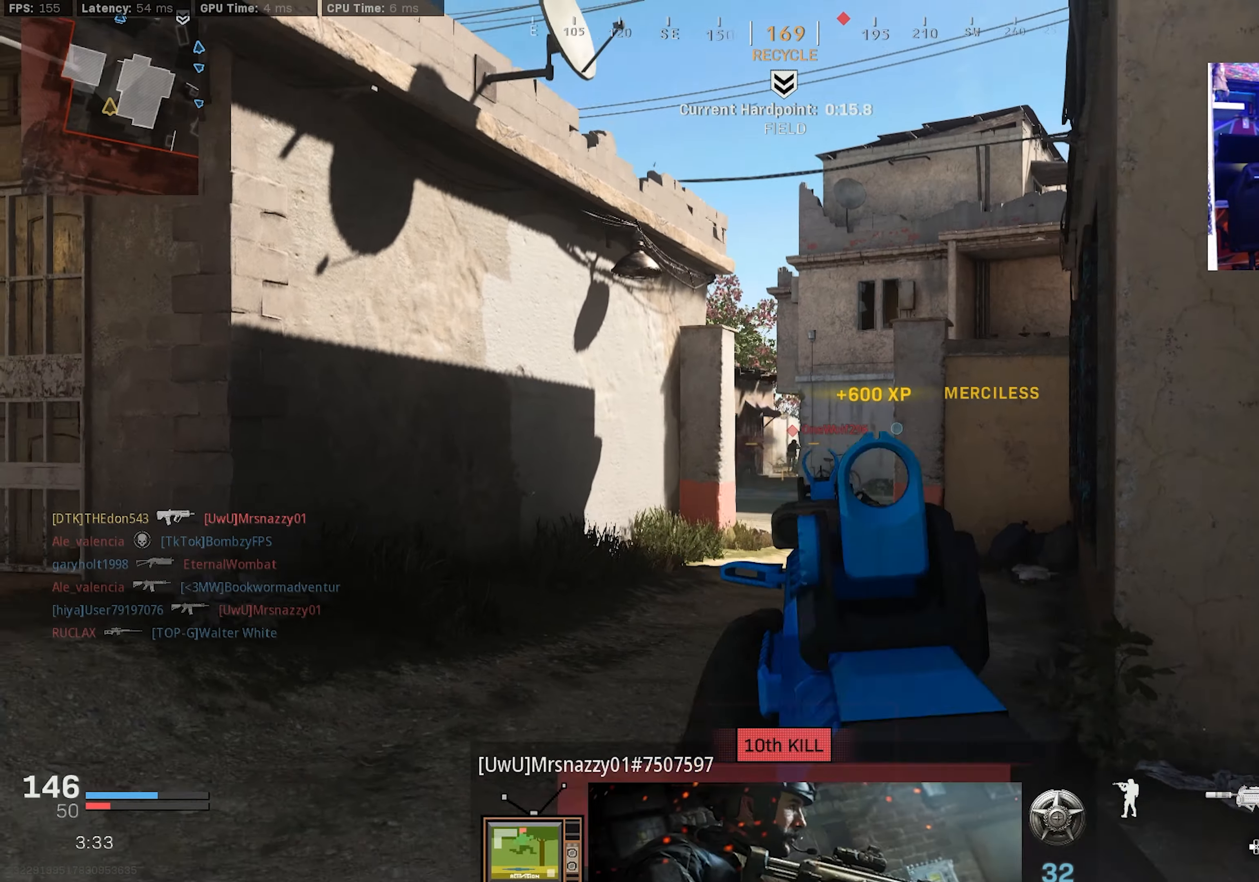
{"dt_ms": 500, "buttons": ["L2", "R2"], "left_stick": "up-left", "right_stick": "down", "events": [[34, "L2", "down"], [100, "R2", "down"], [217, "right_stick", "down-right"], [417, "right_stick", "down"]]}
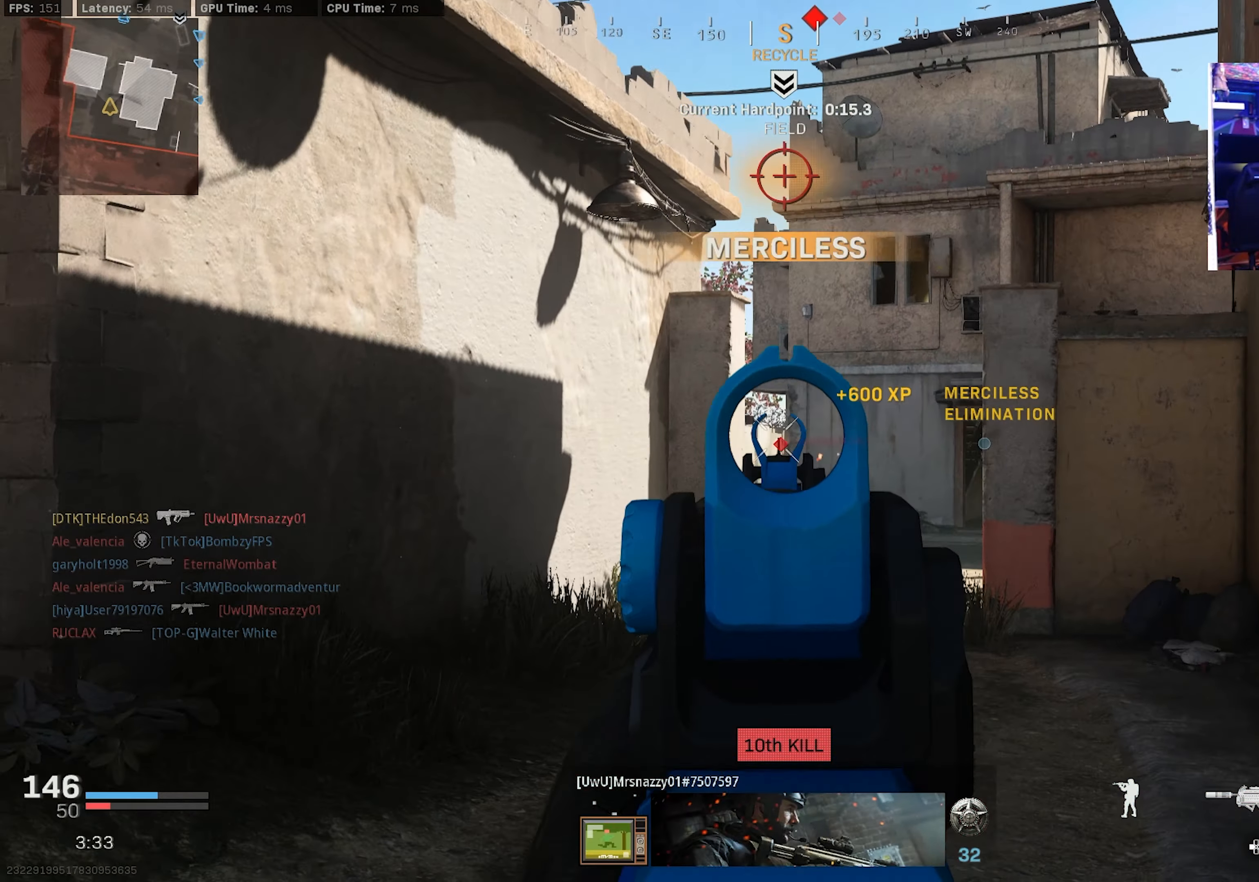
{"dt_ms": 500, "buttons": ["L2", "R2"], "left_stick": "up-left", "right_stick": "center", "events": [[184, "left_stick", "up-right"], [250, "right_stick", "center"], [400, "left_stick", "up-left"]]}
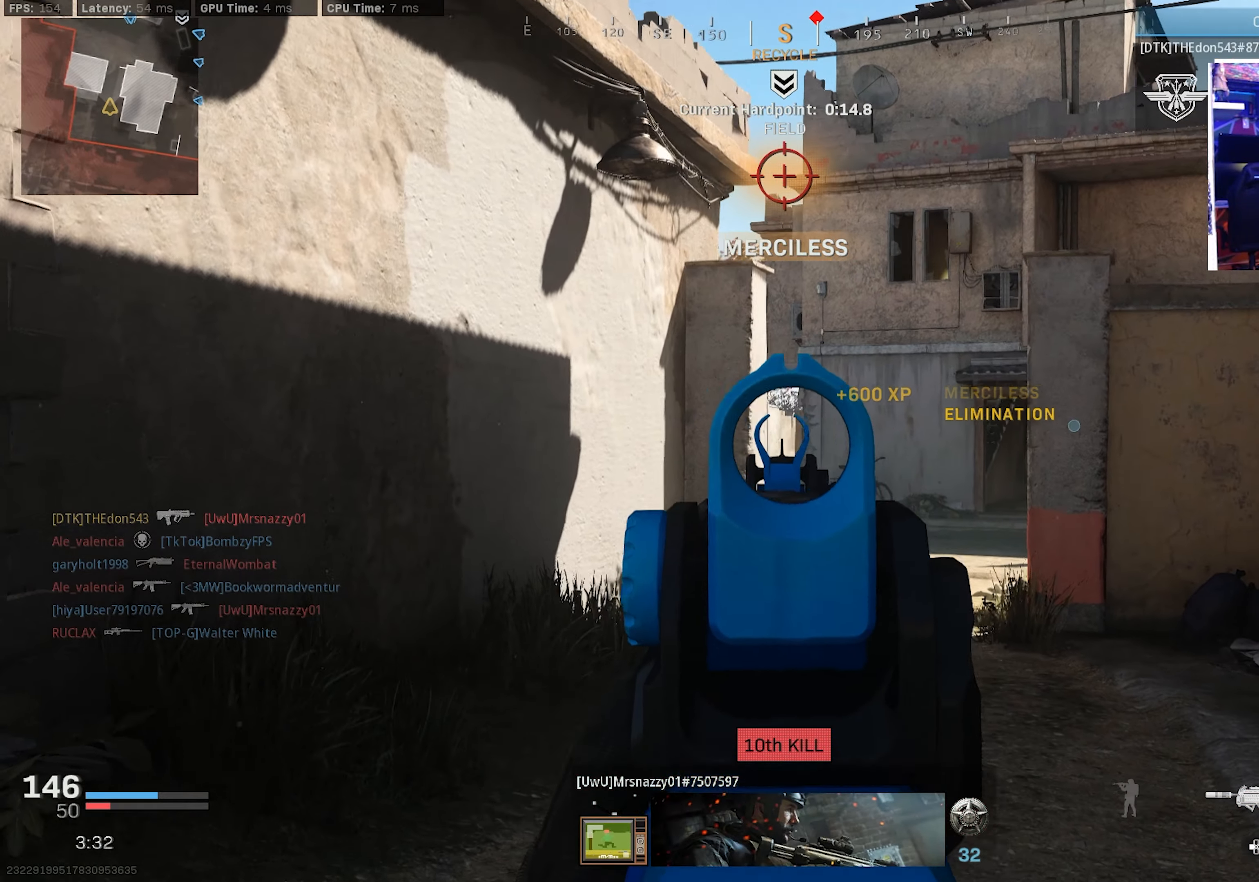
{"dt_ms": 500, "buttons": [], "left_stick": "up-right", "right_stick": "center", "events": [[67, "R2", "up"], [117, "left_stick", "up-right"], [200, "left_stick", "right"], [334, "L2", "up"], [434, "left_stick", "up-right"]]}
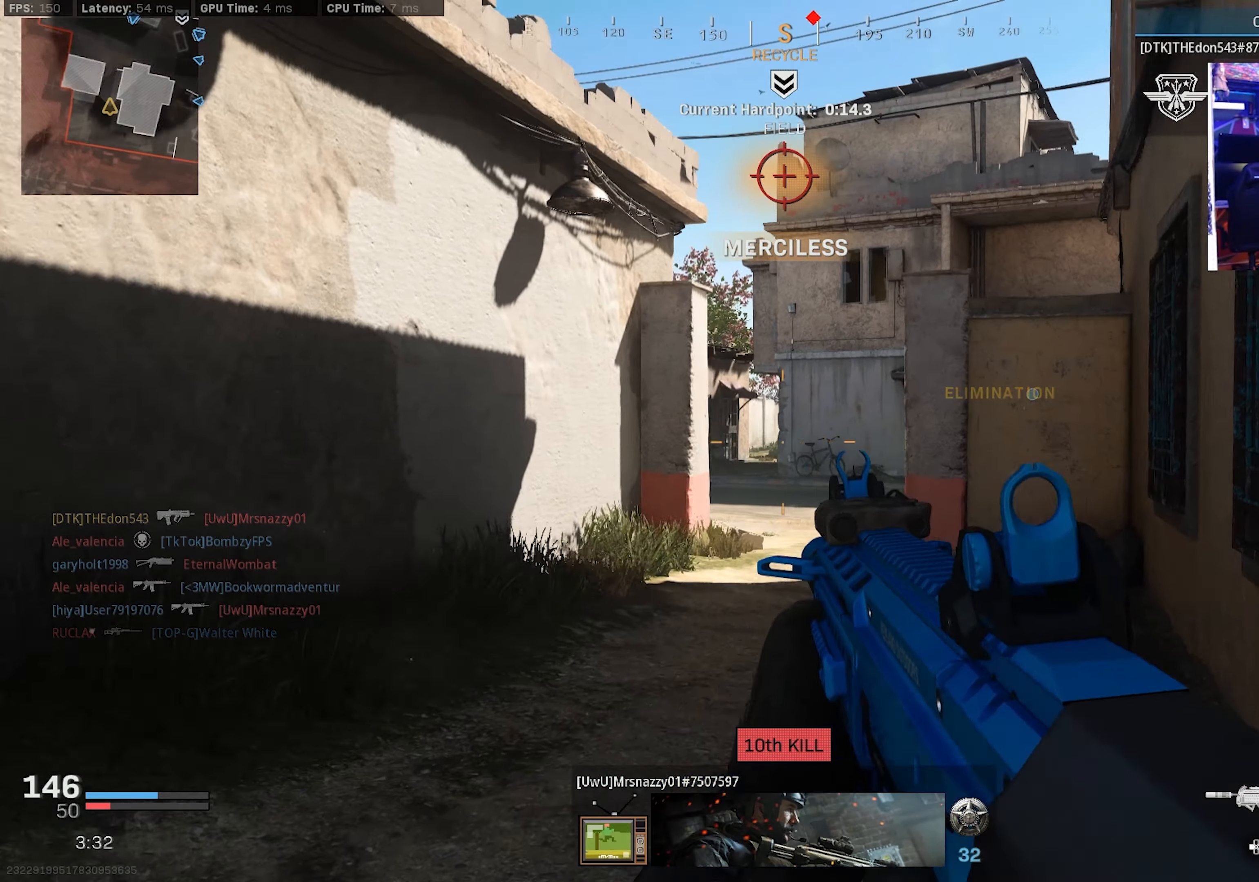
{"dt_ms": 500, "buttons": ["L3"], "left_stick": "up-right", "right_stick": "center", "events": [[50, "L3", "down"], [100, "L3", "up"], [184, "L3", "down"], [450, "L3", "up"], [500, "L3", "down"]]}
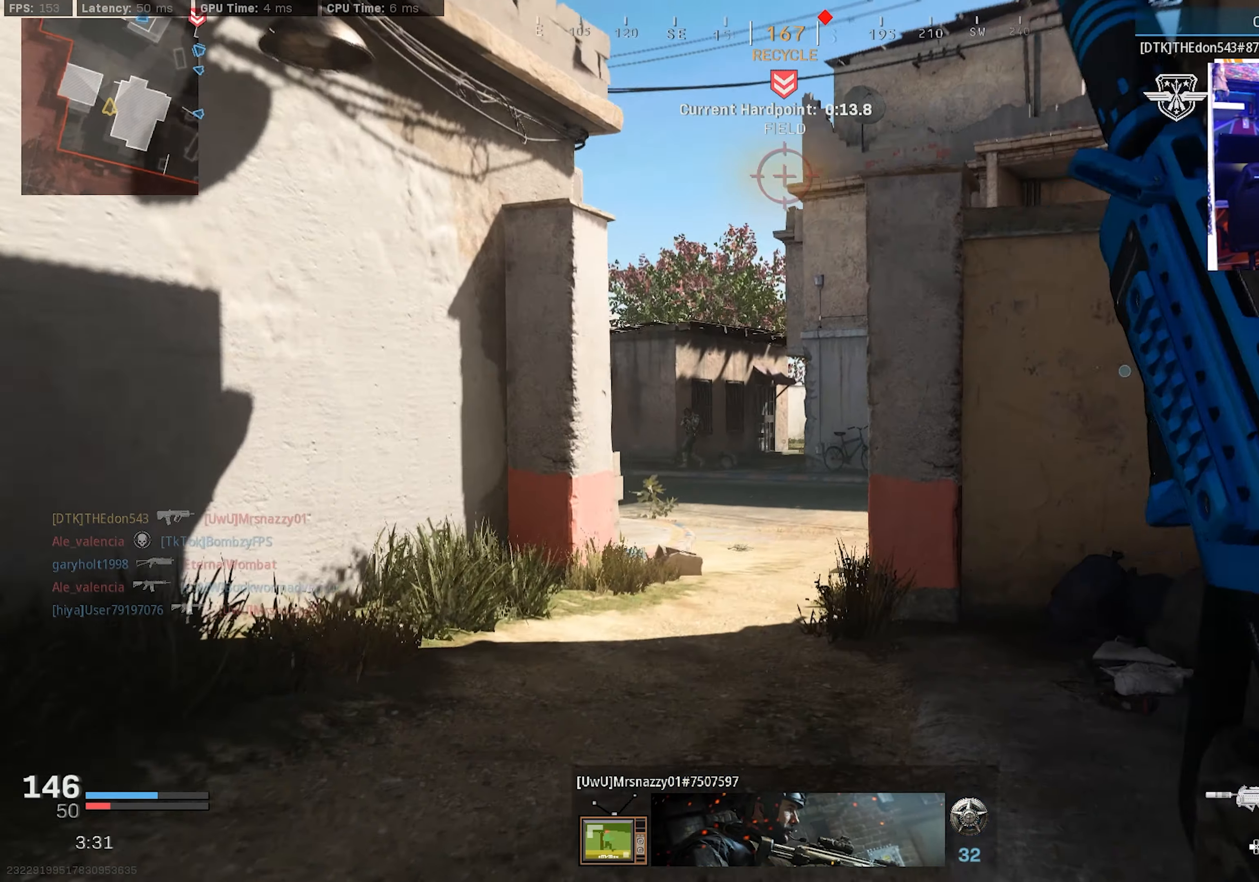
{"dt_ms": 500, "buttons": ["L2", "R2", "R3"], "left_stick": "left", "right_stick": "center", "events": [[50, "R3", "down"], [100, "right_stick", "down-left"], [117, "L3", "up"], [134, "R3", "up"], [184, "L2", "down"], [200, "right_stick", "center"], [217, "R3", "down"], [234, "CROSS", "down"], [234, "left_stick", "left"], [300, "R2", "down"], [350, "CROSS", "up"]]}